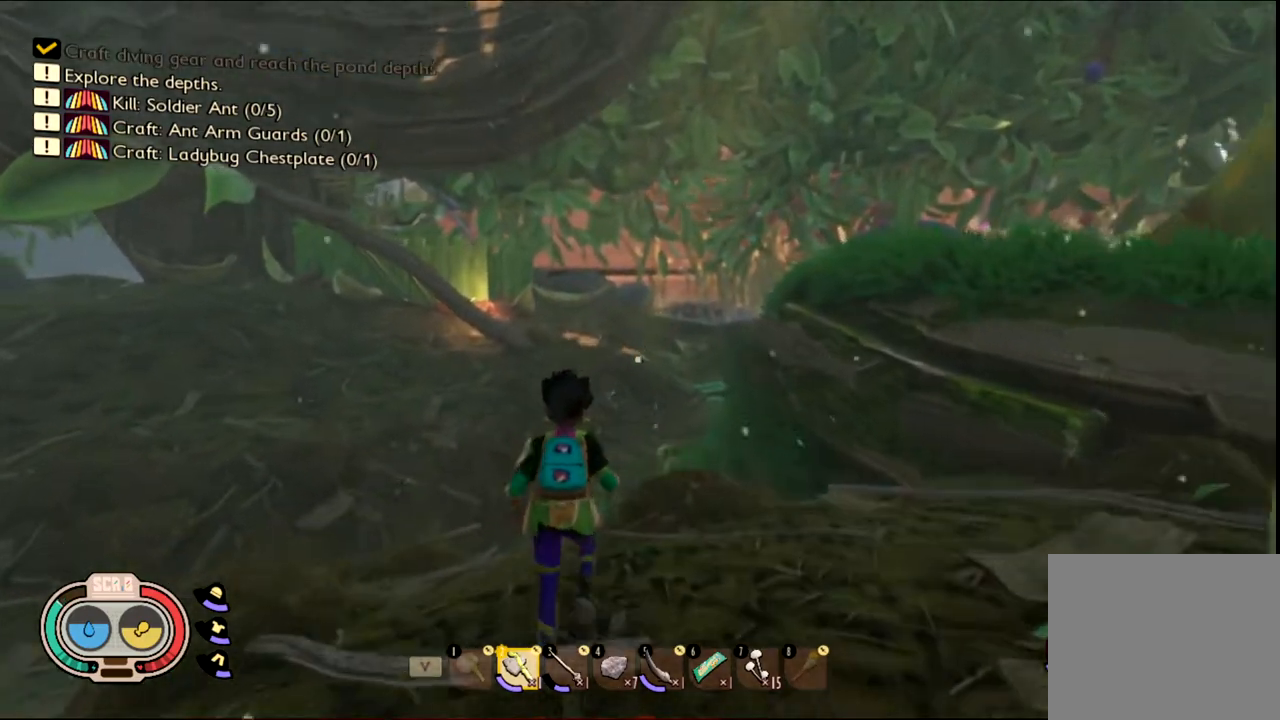
Gameplay with keyboard and mouse; each line is a JSON object with the keys and mouse buttons held at the frame after it. "events" lists presses ("down") and releases ("up") of "1", "2", "3", "4", "5", "a", "alt", "c", "caps_lock", "ctrl", "d", "e", "f", "g", "q", "r", "s", "shift", "space", "t", "tab", "v", "w", "x", "z", "mouse_left", "mouse_wheel" and "mouse_right" between this image and that frame as [ms after this image, input, new state], when the widget could be followed in between. "mouse_left", "mouse_wheel", "mouse_right" = the "left", "wheel", "right" buttons of the "mouse" list. No other keys are recorded. "wheel" means that the mouse wheel is clicked or scrolled. Not read: mouse_move.
{"keys": ["shift", "w"], "mouse": [], "events": []}
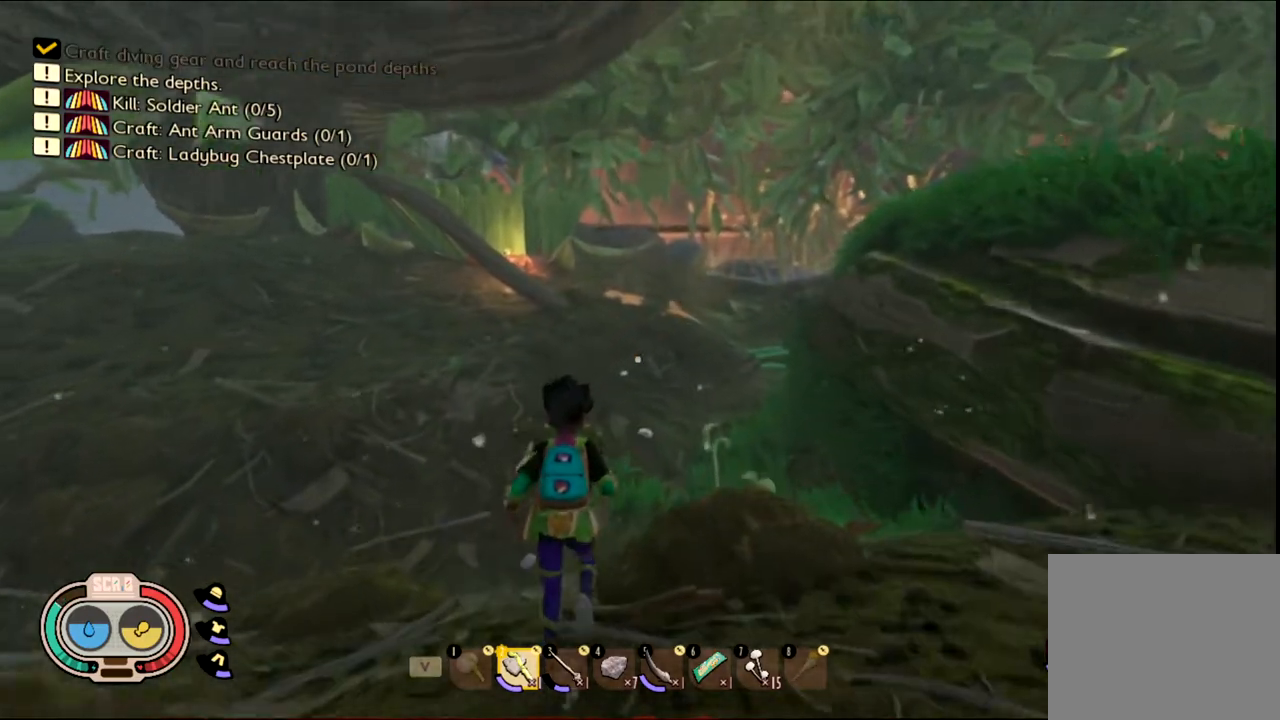
{"keys": ["shift", "w"], "mouse": [], "events": []}
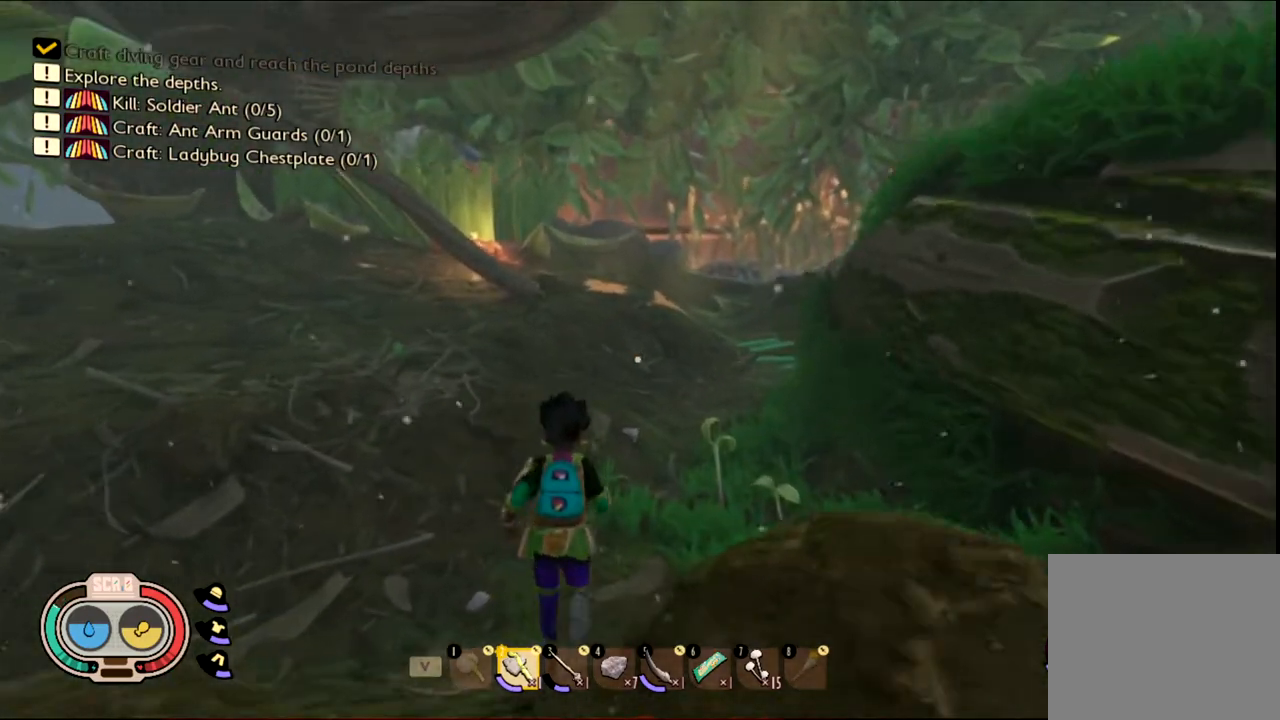
{"keys": ["shift", "w"], "mouse": [], "events": []}
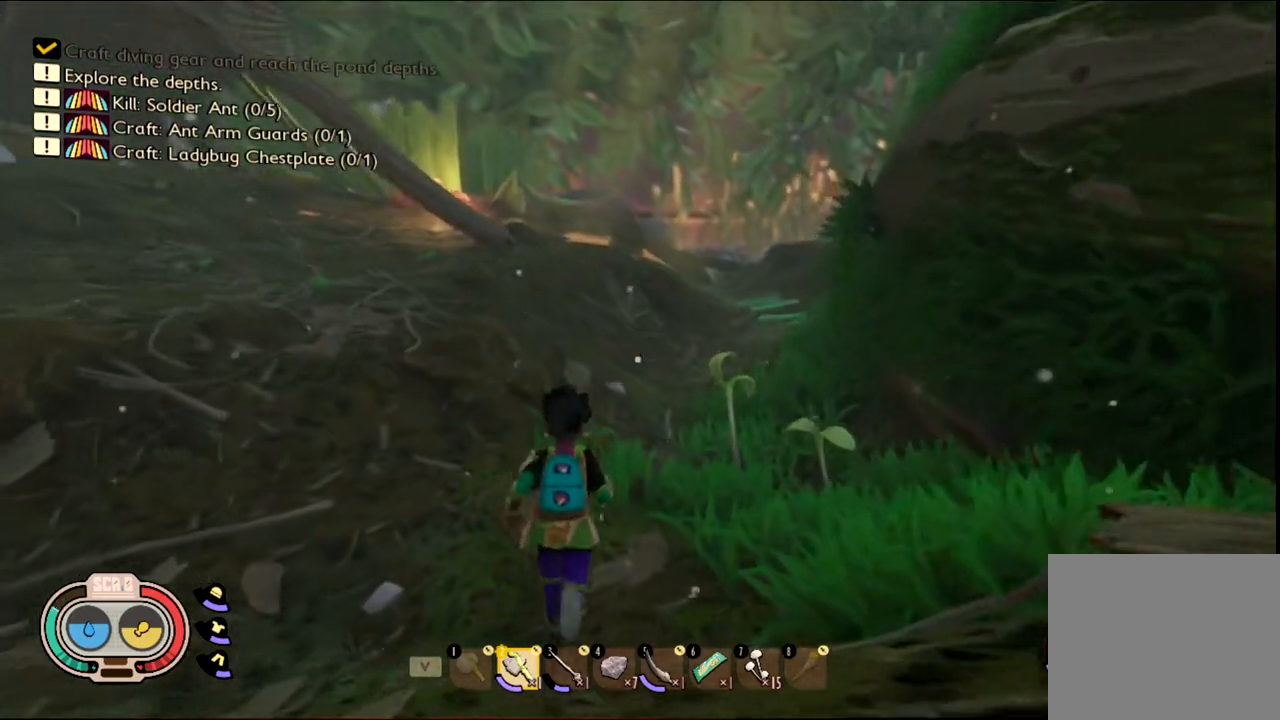
{"keys": ["shift", "w"], "mouse": [], "events": []}
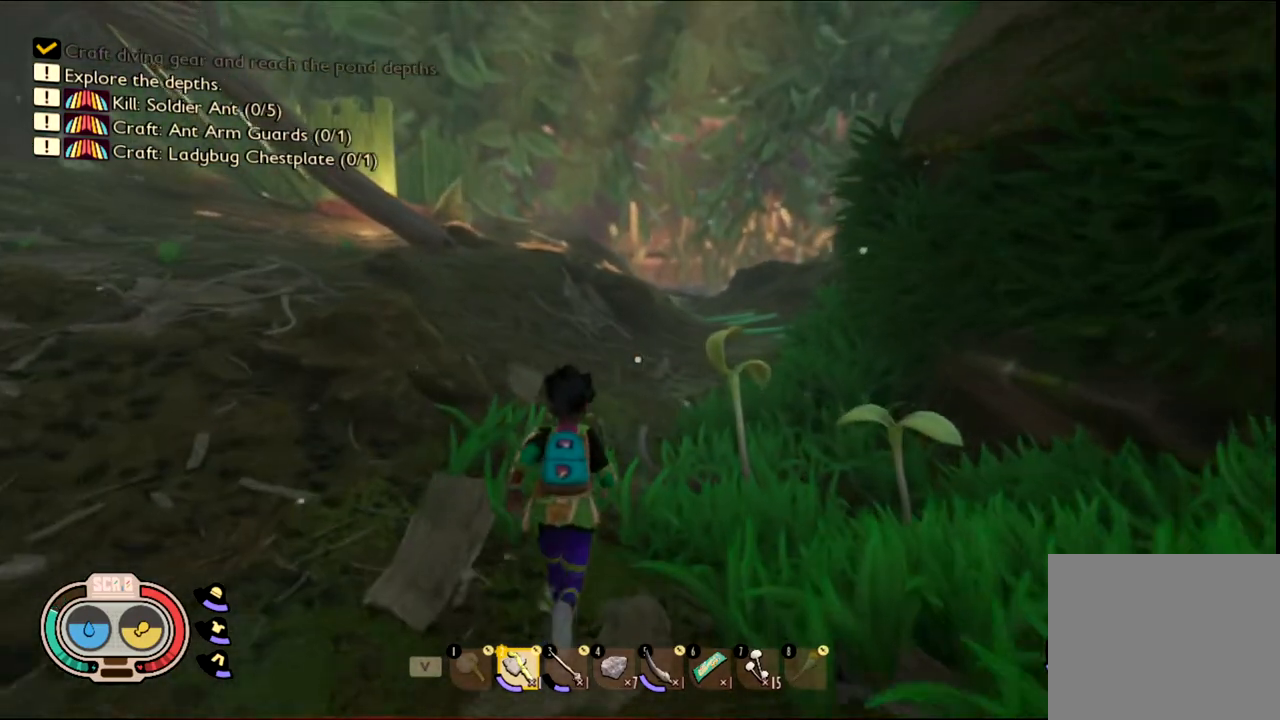
{"keys": ["shift", "w"], "mouse": [], "events": []}
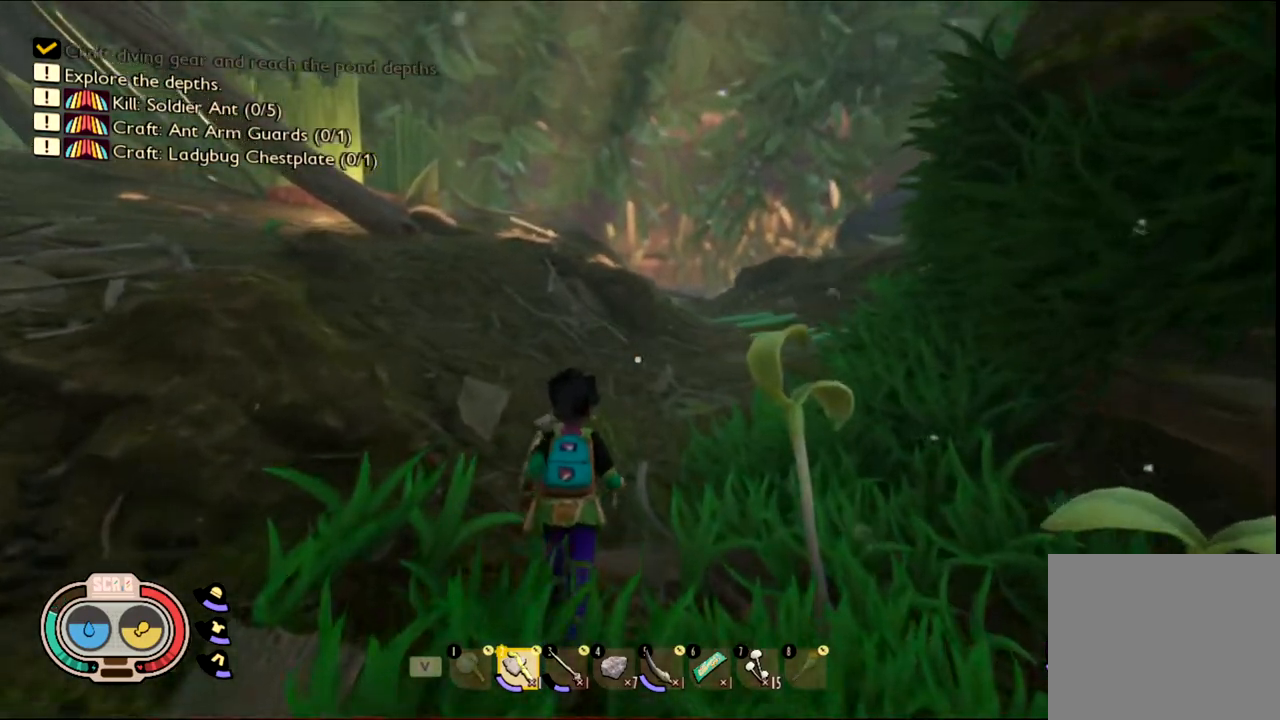
{"keys": ["shift", "w"], "mouse": [], "events": []}
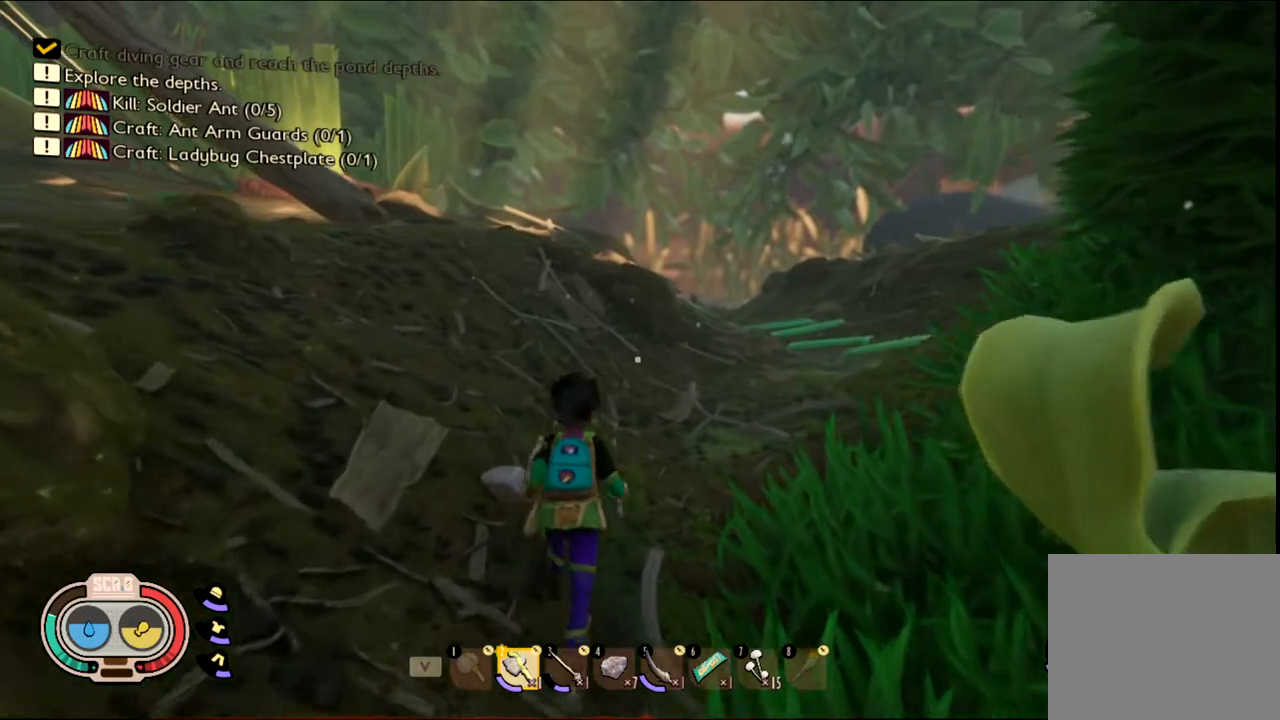
{"keys": ["shift", "w"], "mouse": [], "events": []}
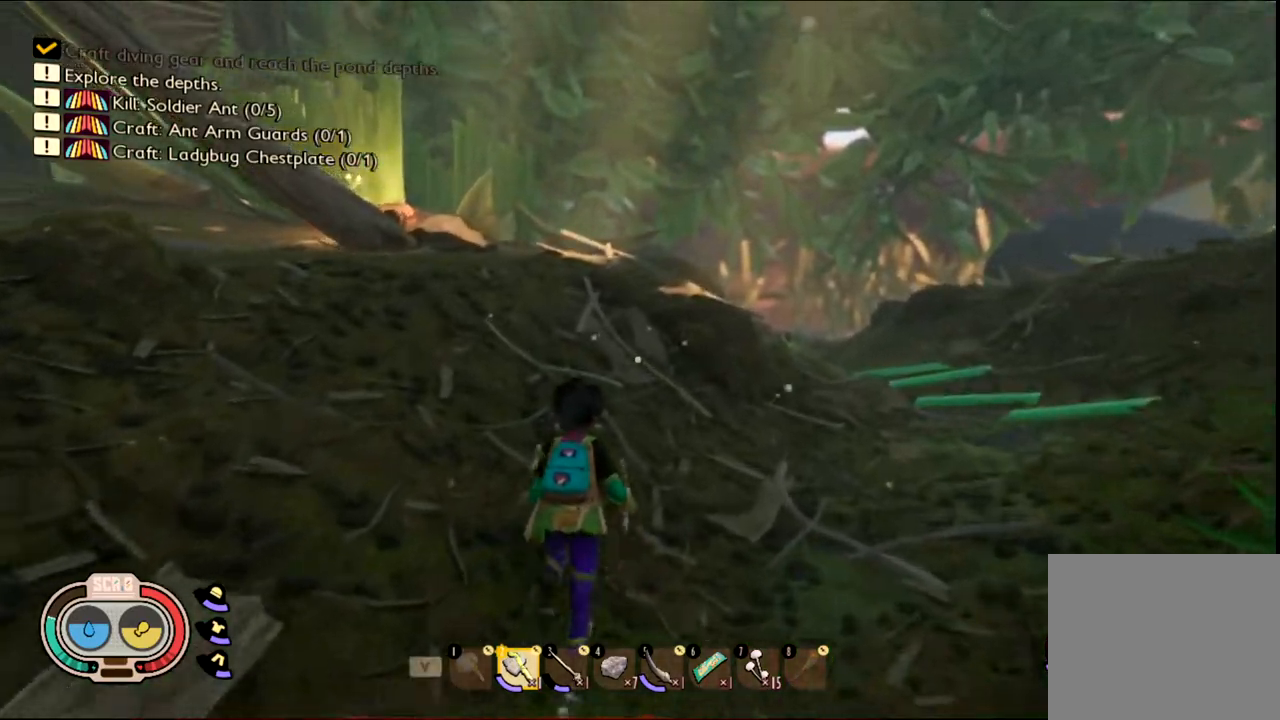
{"keys": ["shift", "w"], "mouse": [], "events": []}
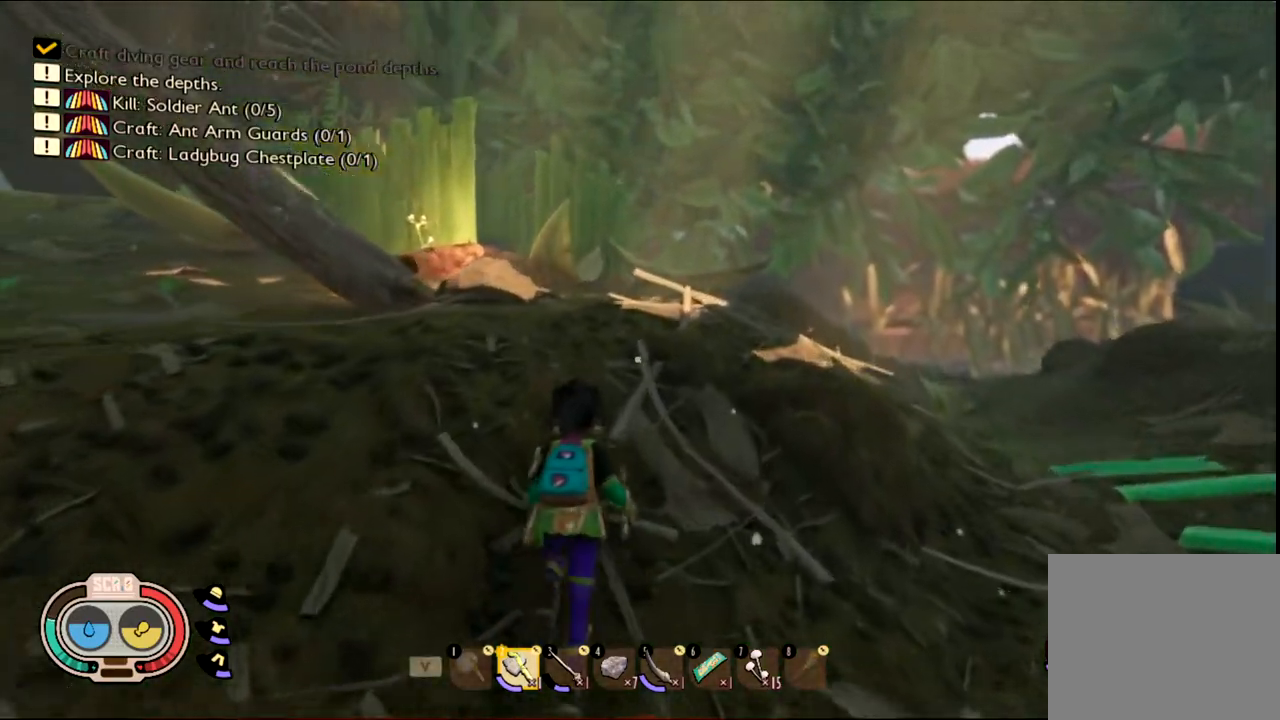
{"keys": ["shift", "w"], "mouse": [], "events": []}
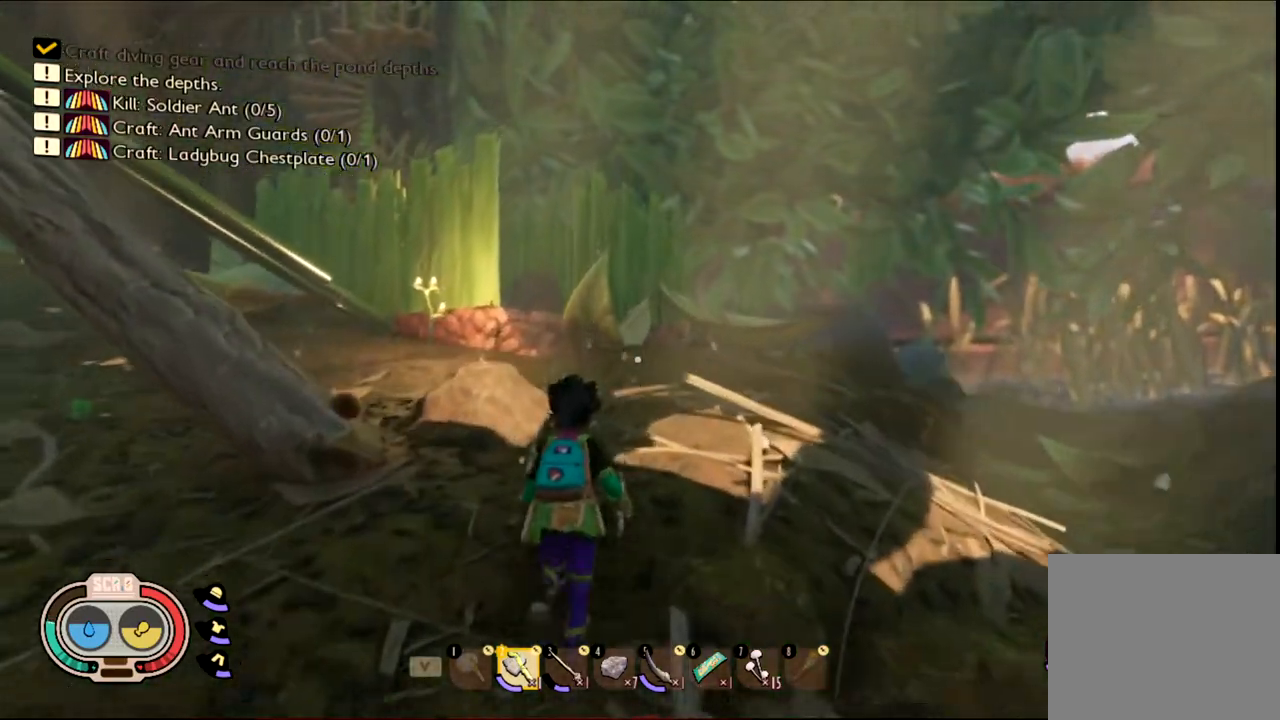
{"keys": ["shift", "w"], "mouse": [], "events": []}
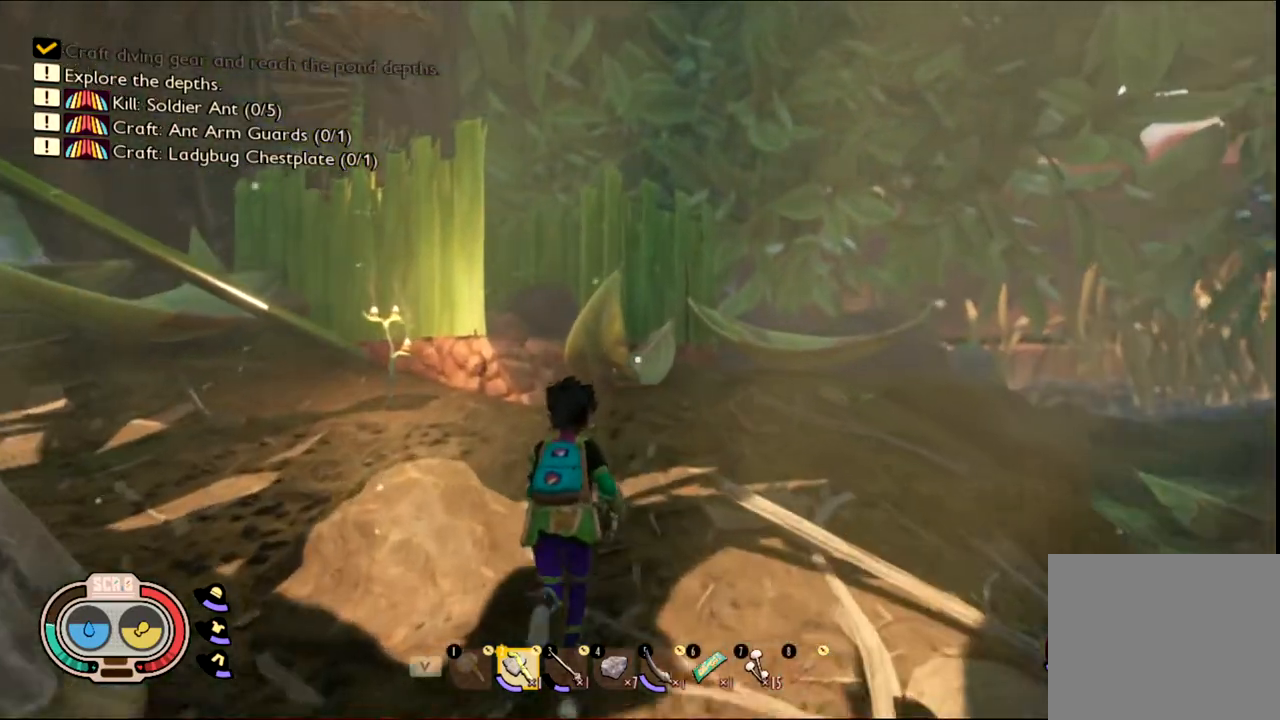
{"keys": ["shift", "w"], "mouse": [], "events": []}
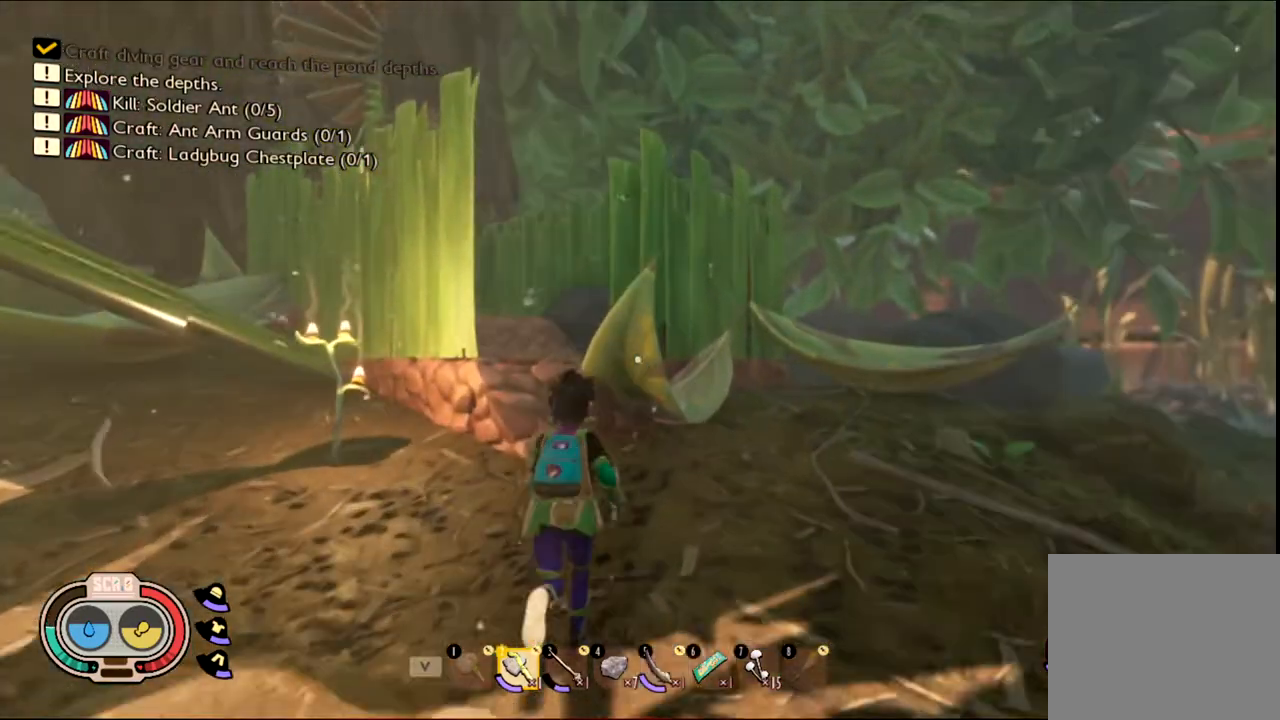
{"keys": ["shift", "w"], "mouse": [], "events": []}
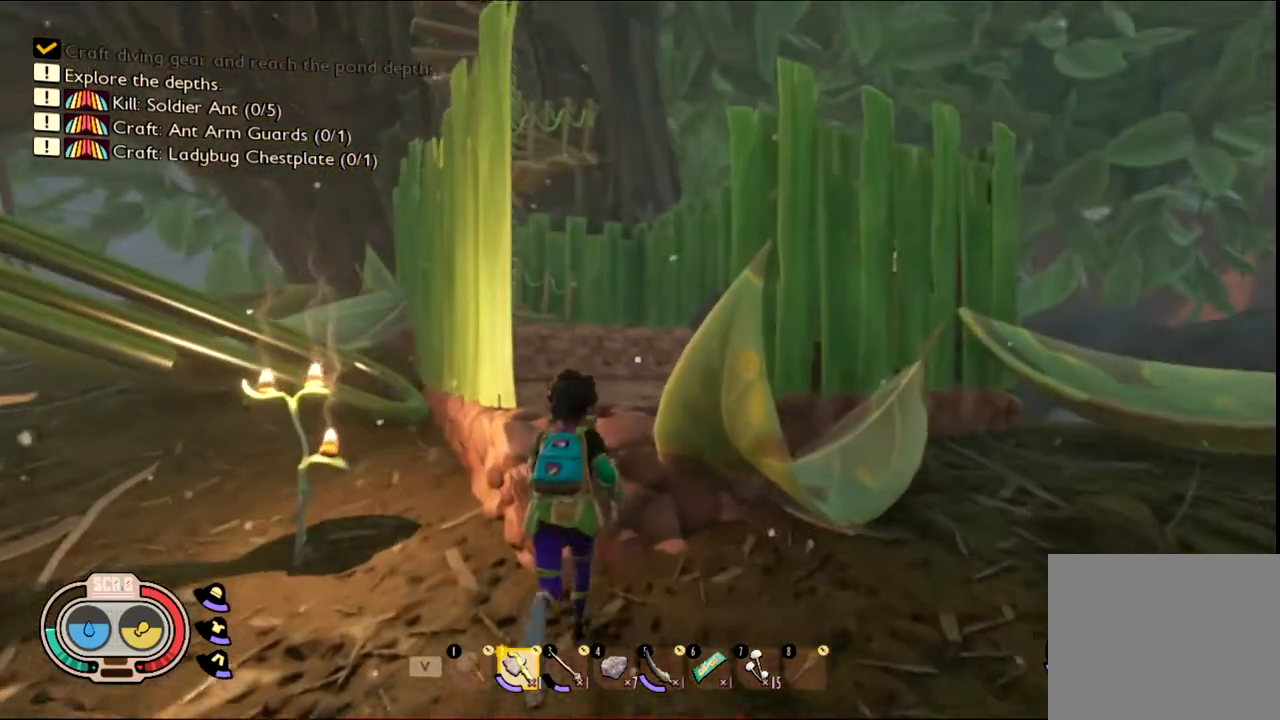
{"keys": ["shift", "w"], "mouse": [], "events": []}
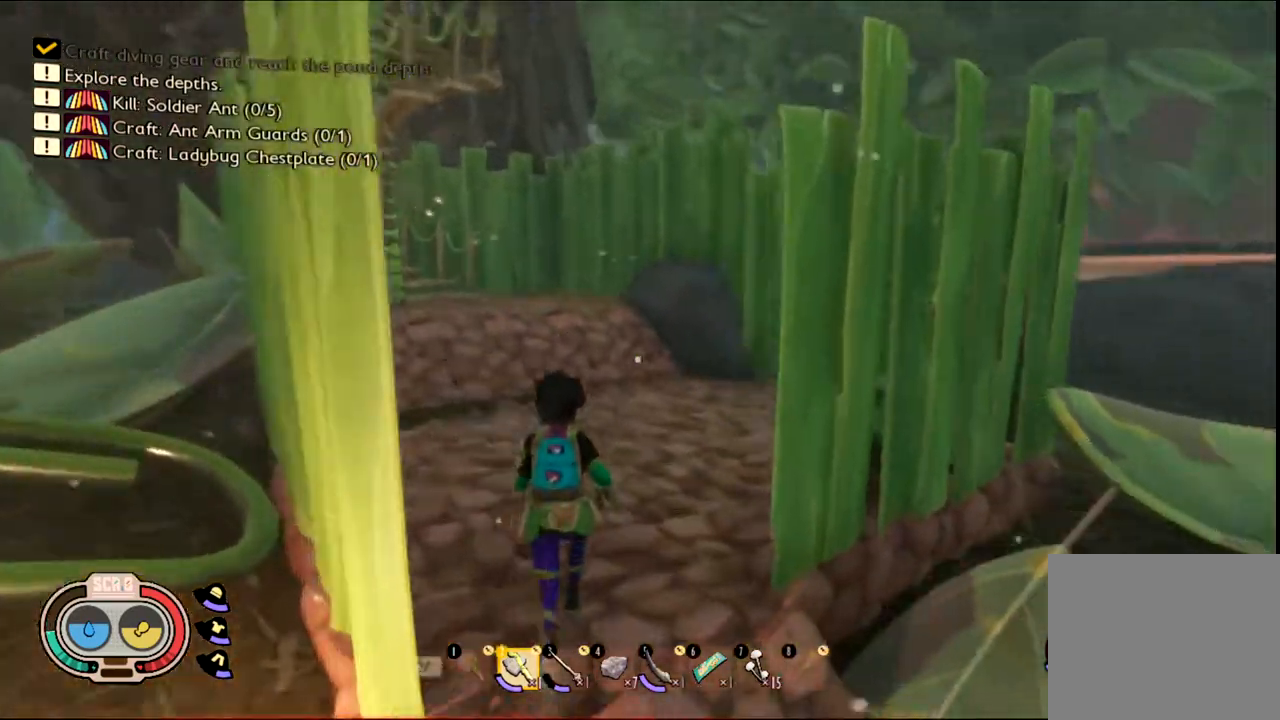
{"keys": ["shift", "w"], "mouse": [], "events": []}
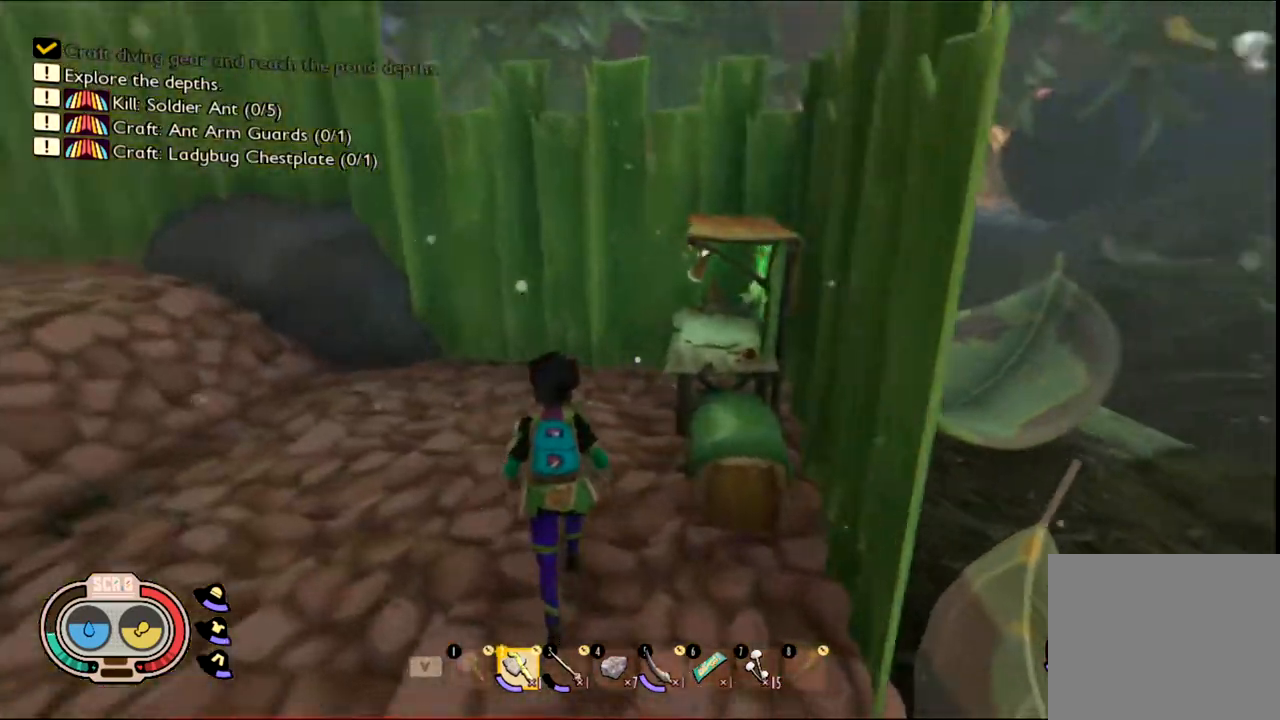
{"keys": [], "mouse": [], "events": [[417, "shift", "up"], [417, "w", "up"]]}
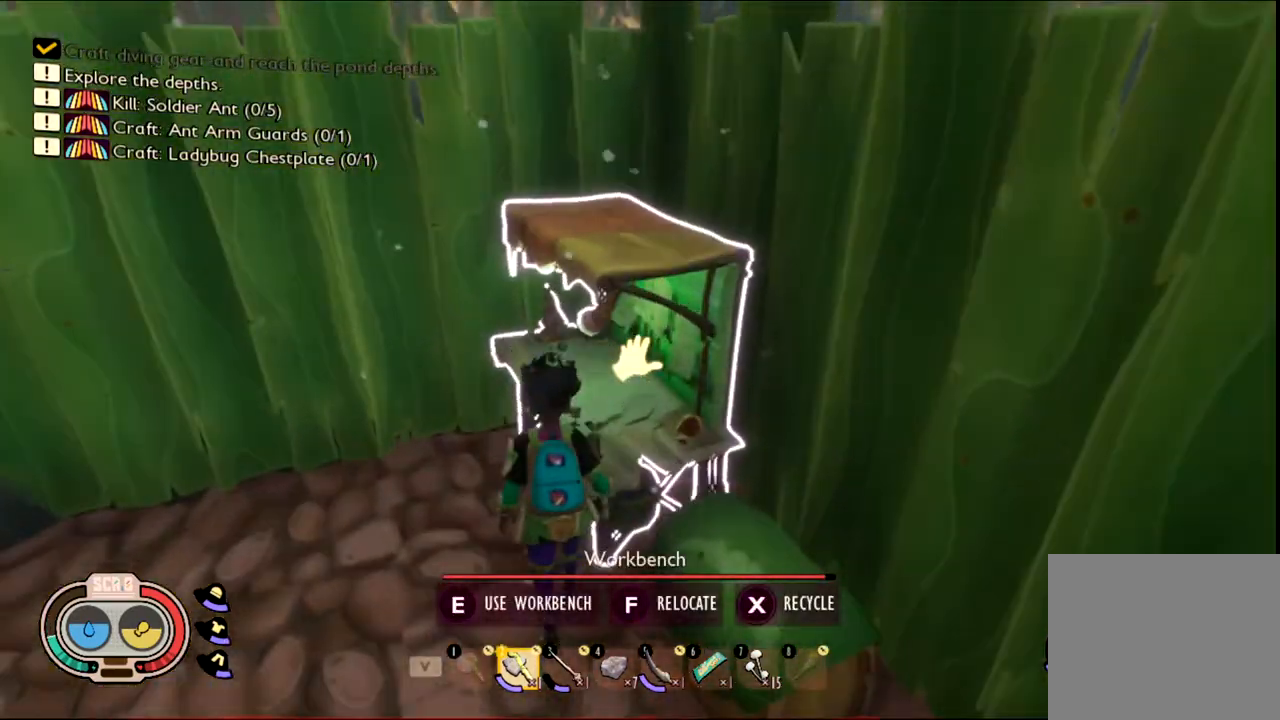
{"keys": [], "mouse": [], "events": [[300, "e", "down"], [433, "e", "up"]]}
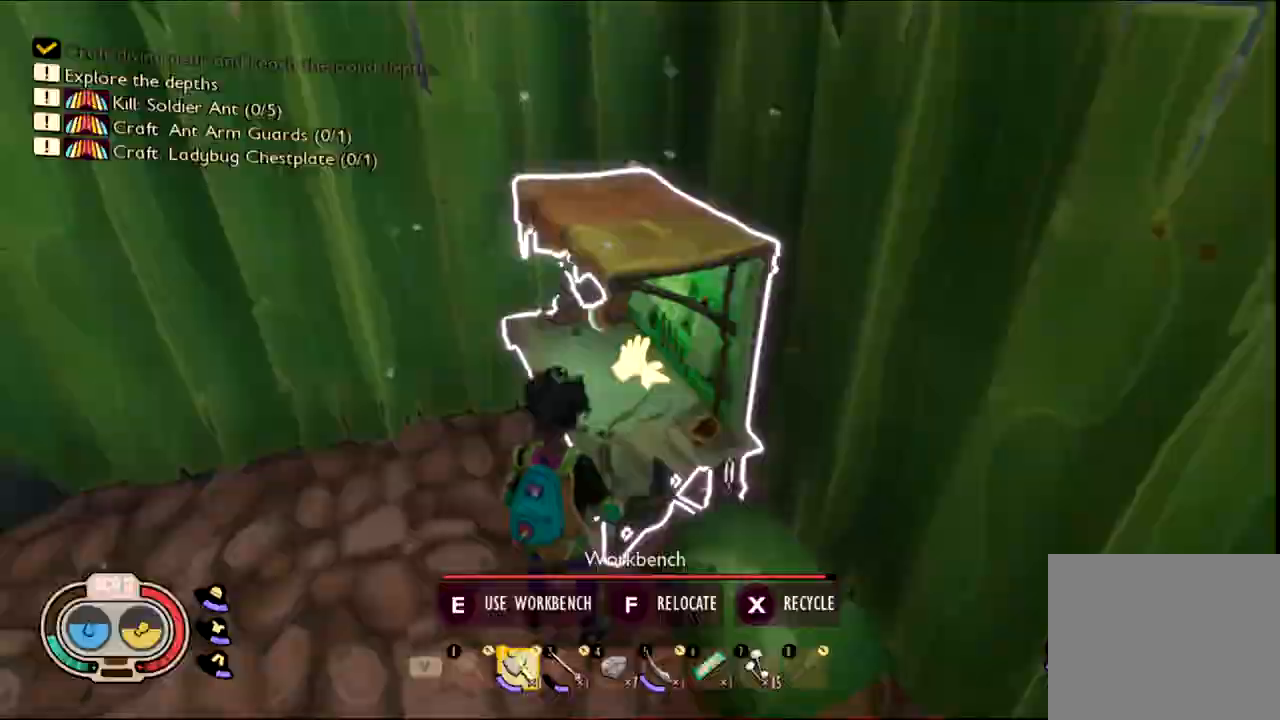
{"keys": [], "mouse": [], "events": []}
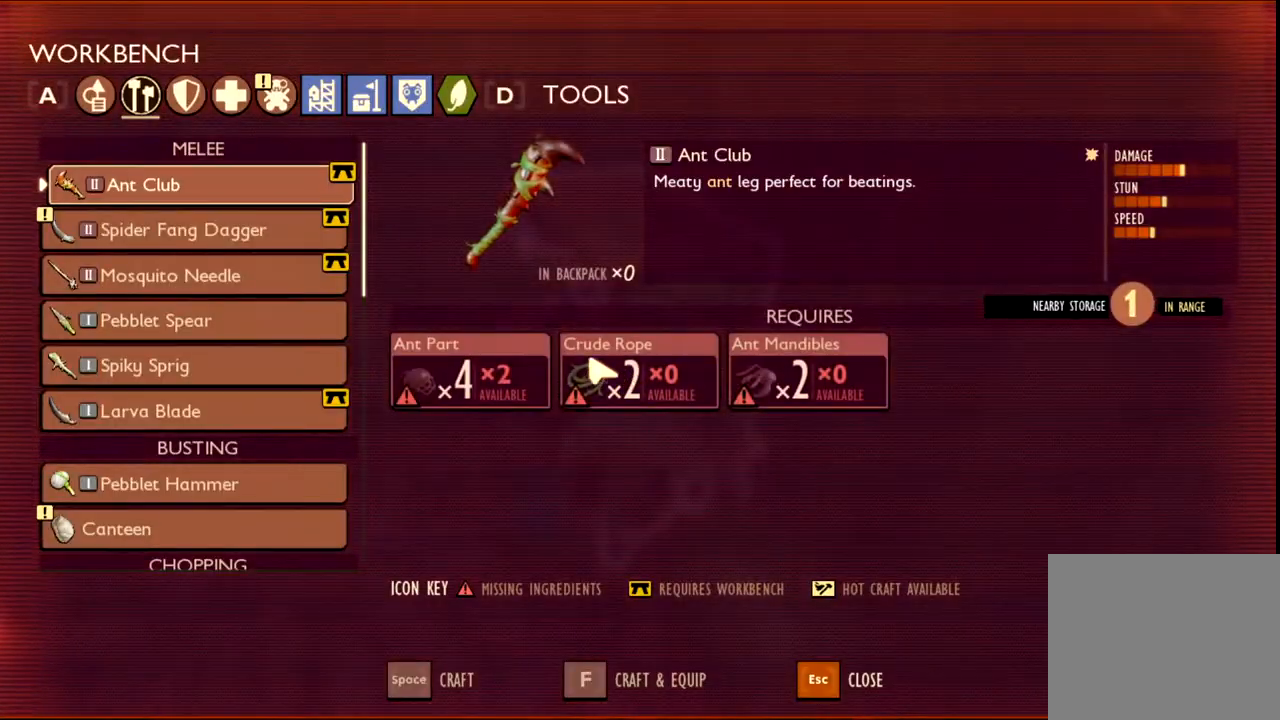
{"keys": [], "mouse": [], "events": []}
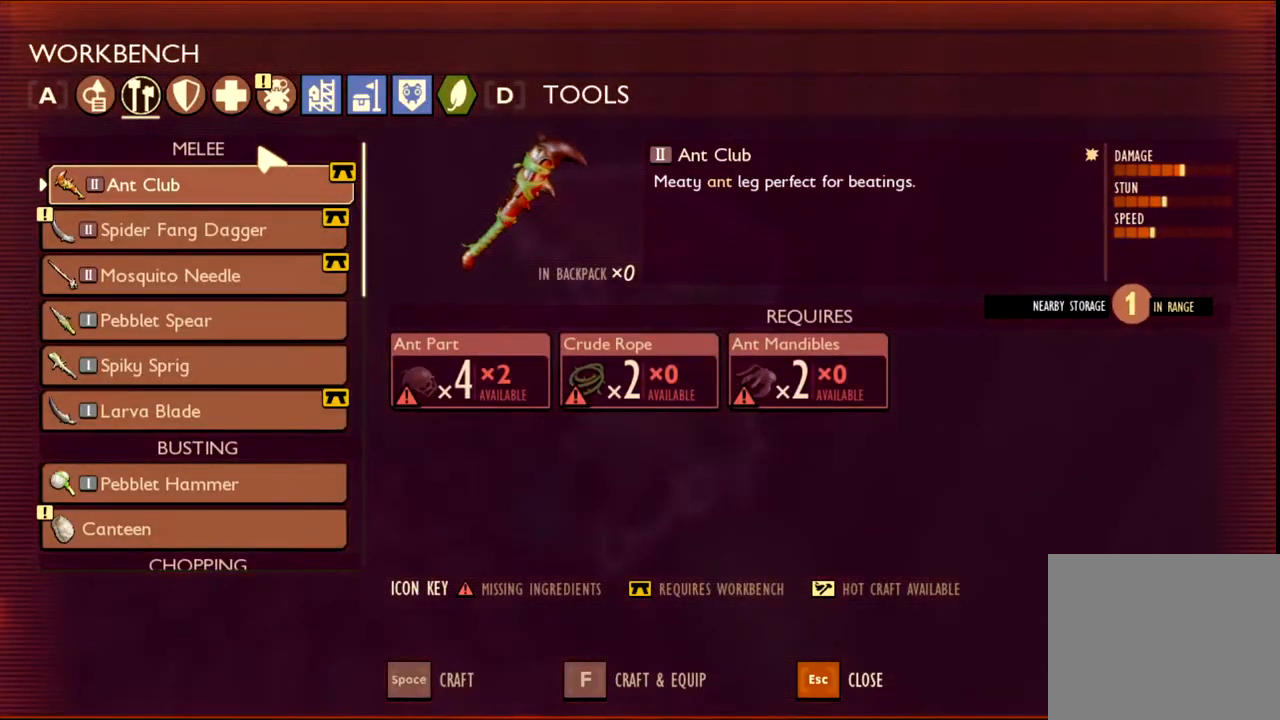
{"keys": [], "mouse": [], "events": []}
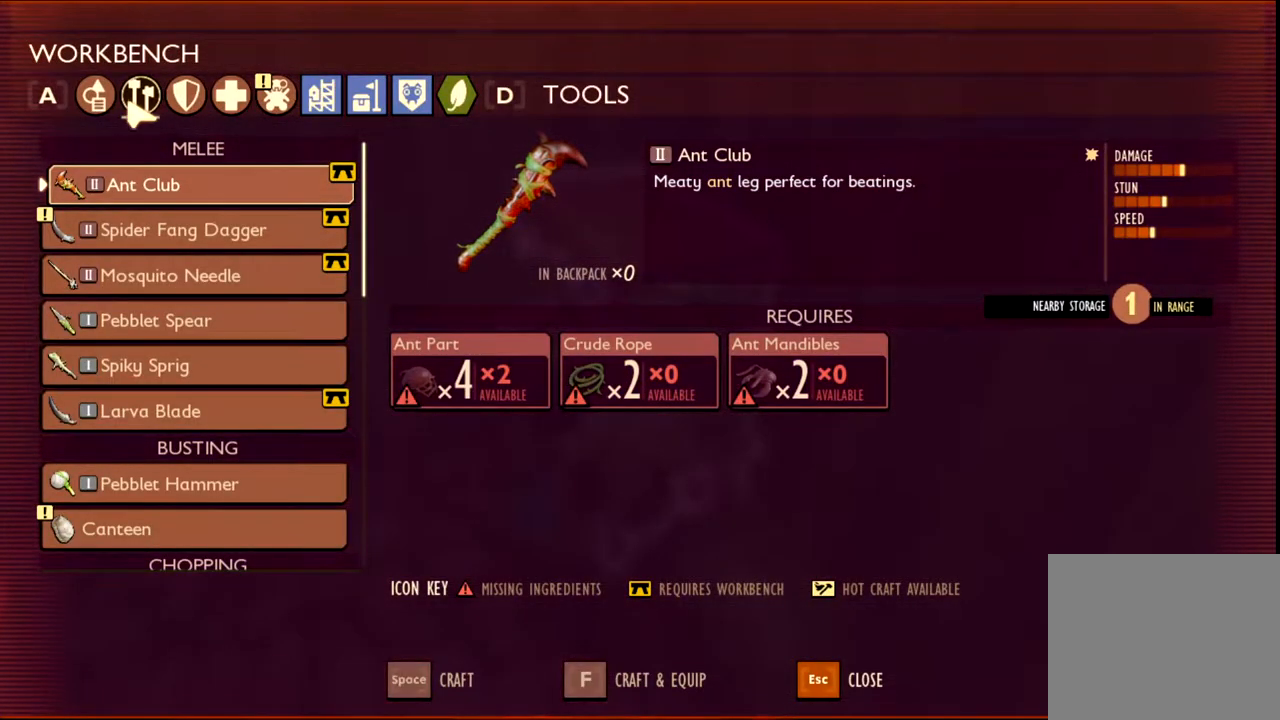
{"keys": [], "mouse": [], "events": [[333, "mouse_left", "down"], [450, "mouse_left", "up"]]}
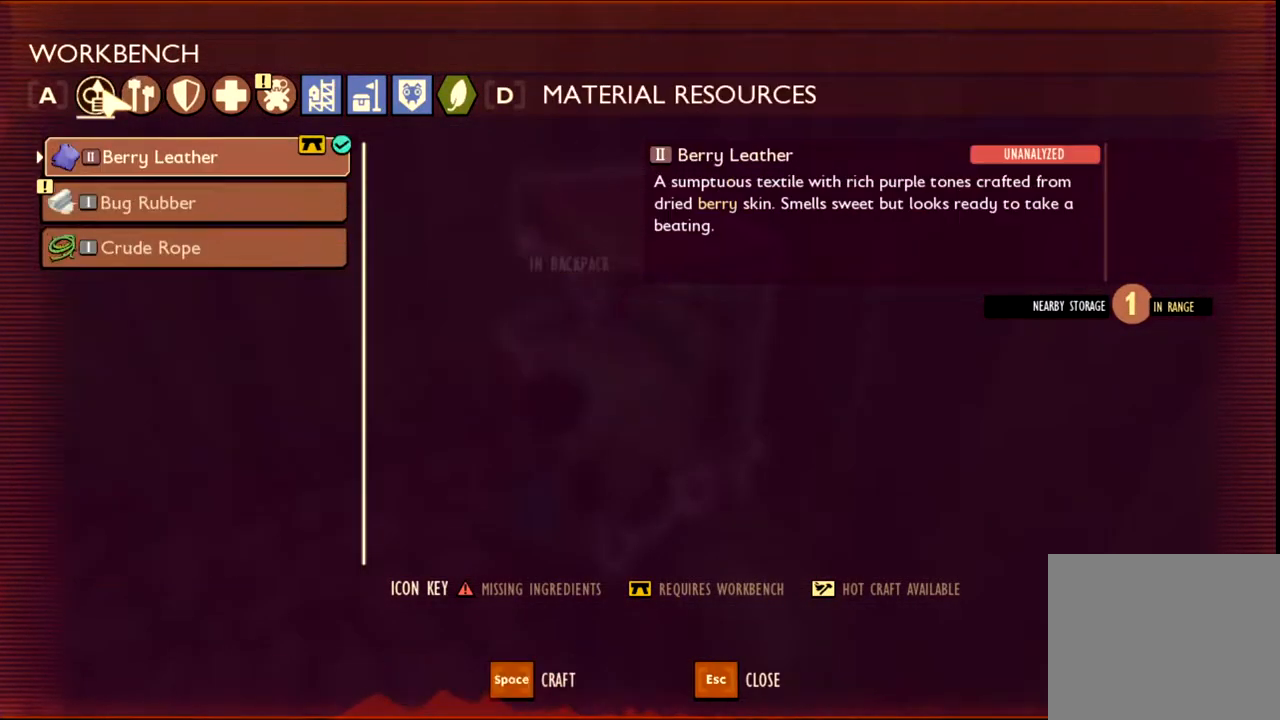
{"keys": [], "mouse": [], "events": []}
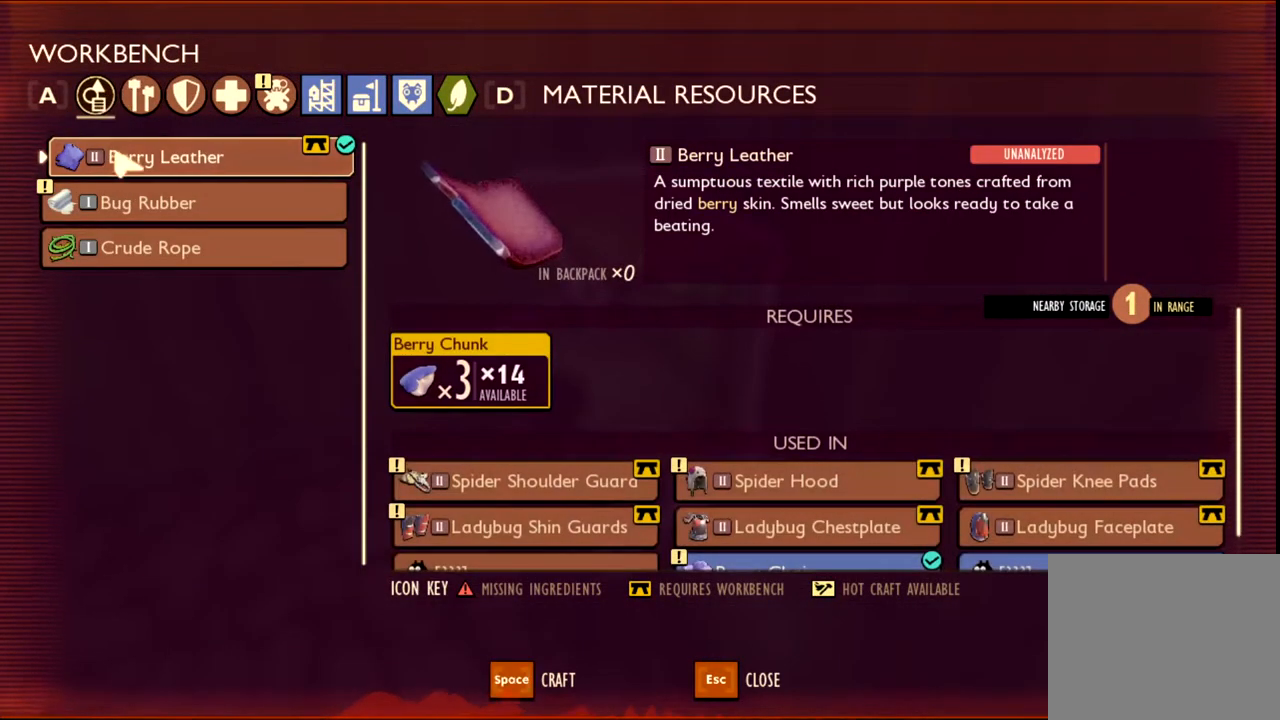
{"keys": [], "mouse": [], "events": []}
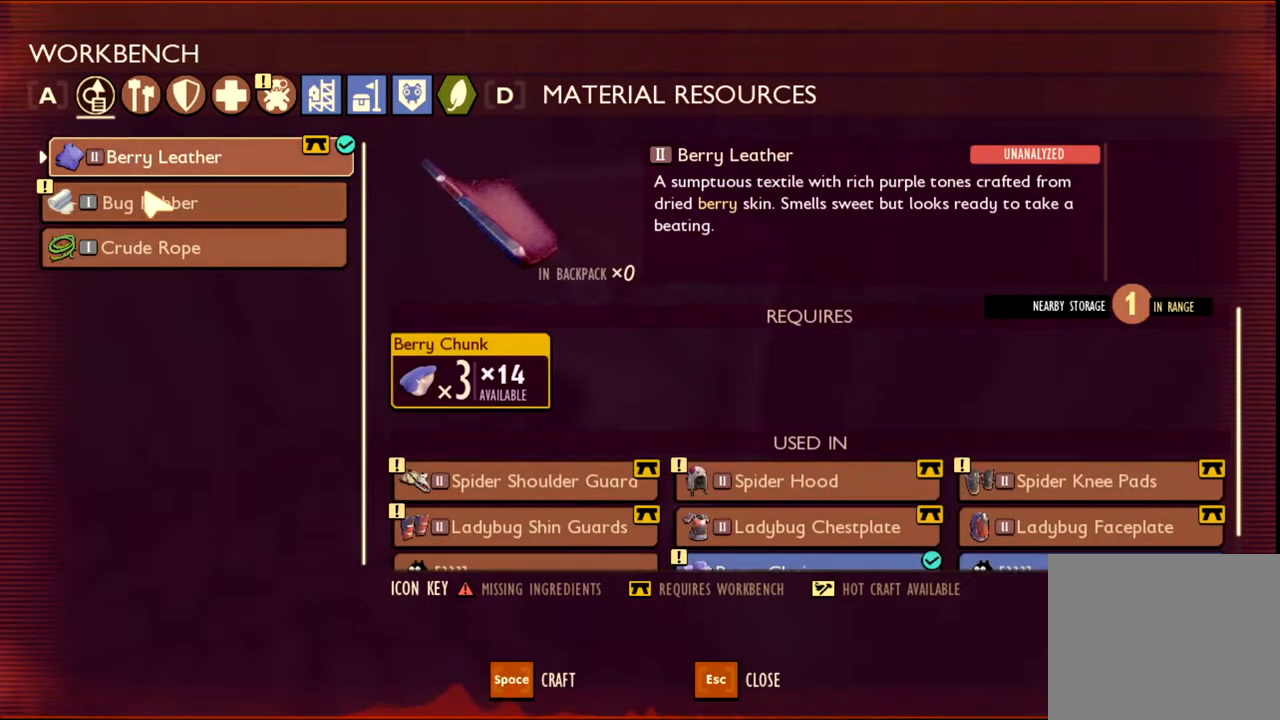
{"keys": [], "mouse": [], "events": []}
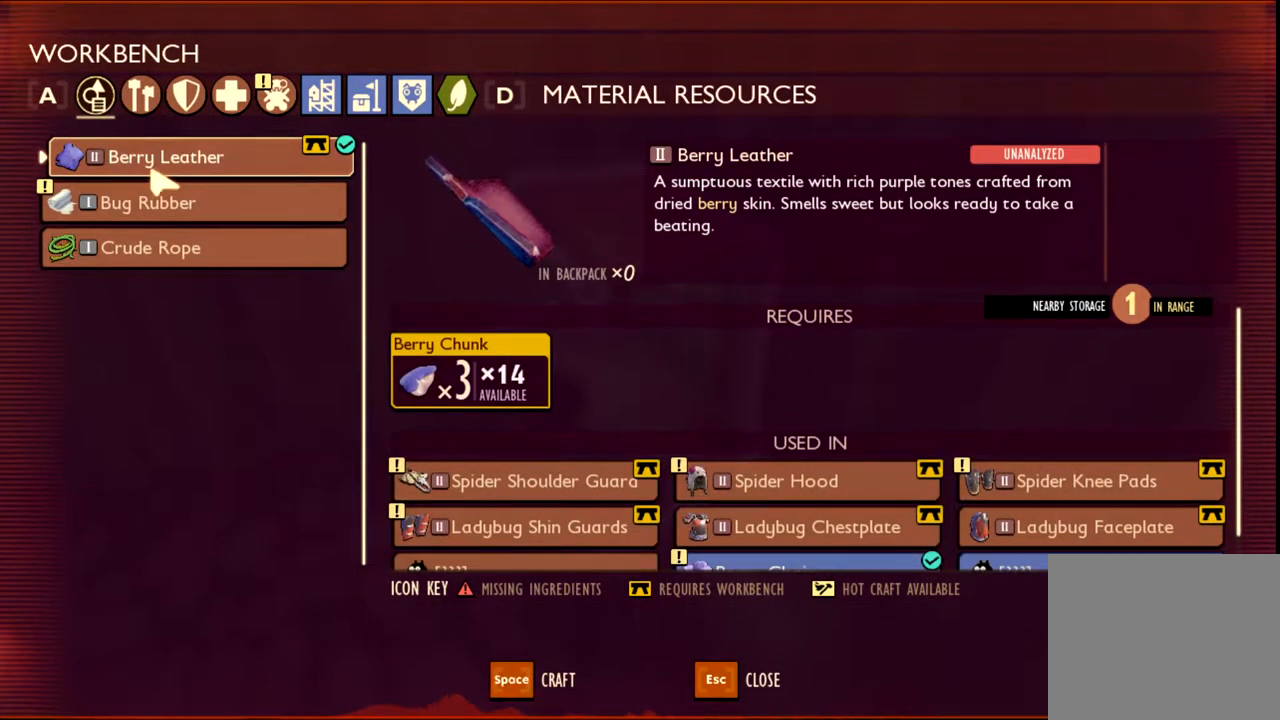
{"keys": [], "mouse": [], "events": [[233, "mouse_left", "down"], [383, "mouse_left", "up"]]}
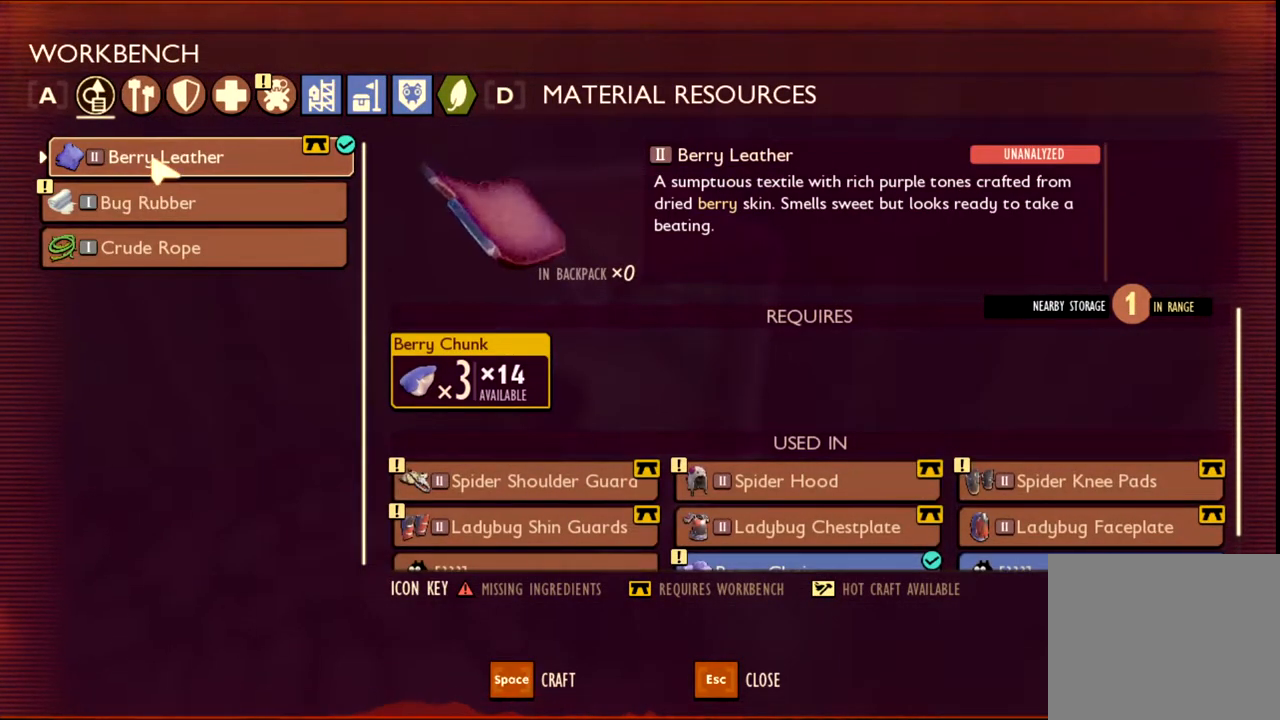
{"keys": [], "mouse": [], "events": []}
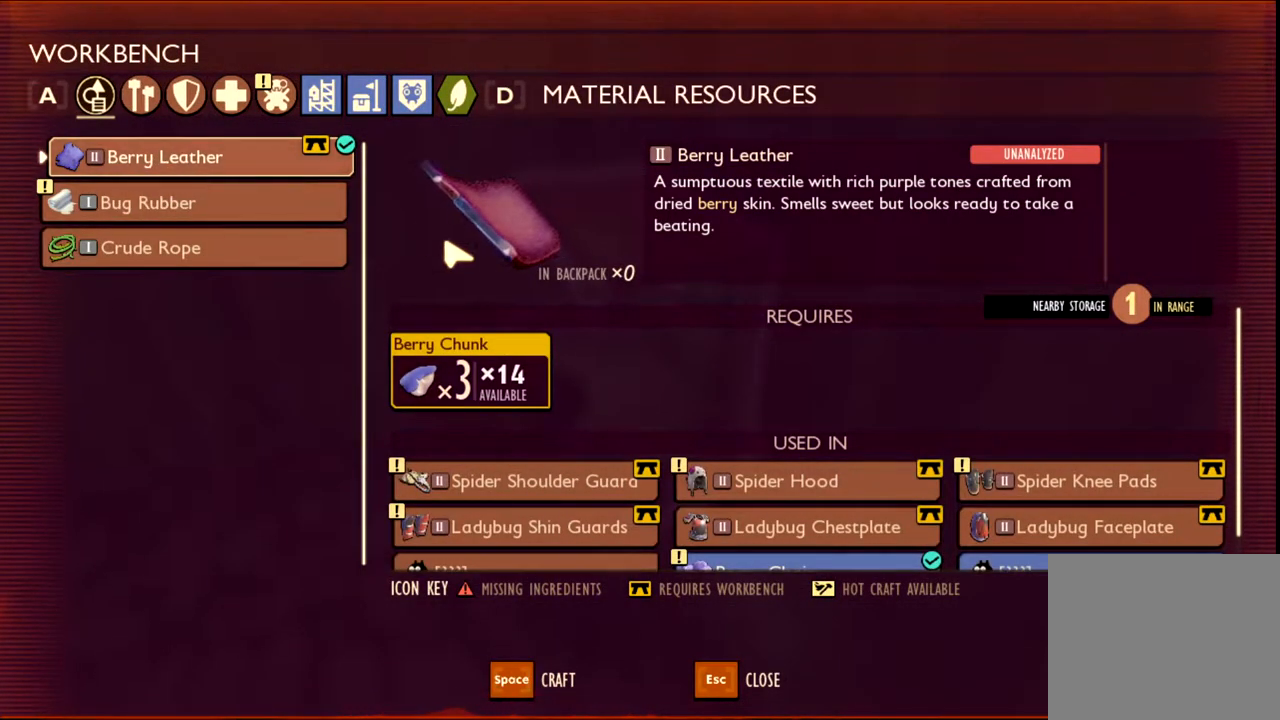
{"keys": [], "mouse": [], "events": []}
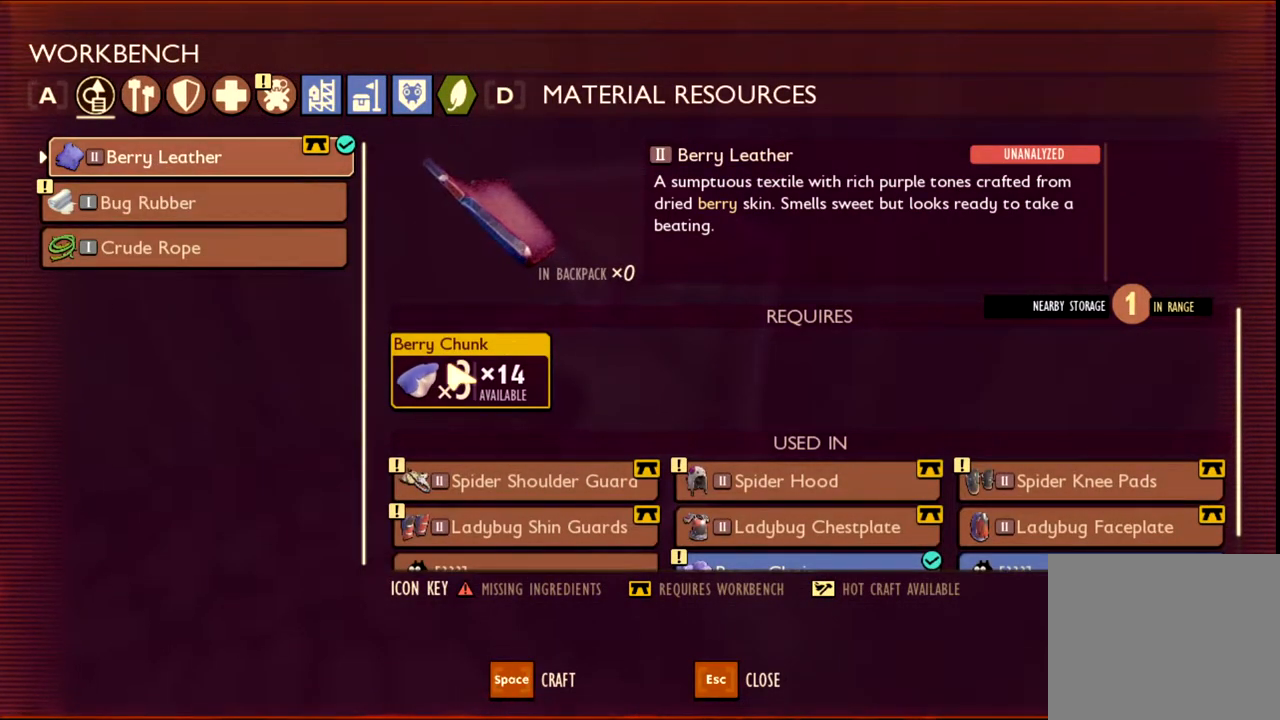
{"keys": [], "mouse": [], "events": []}
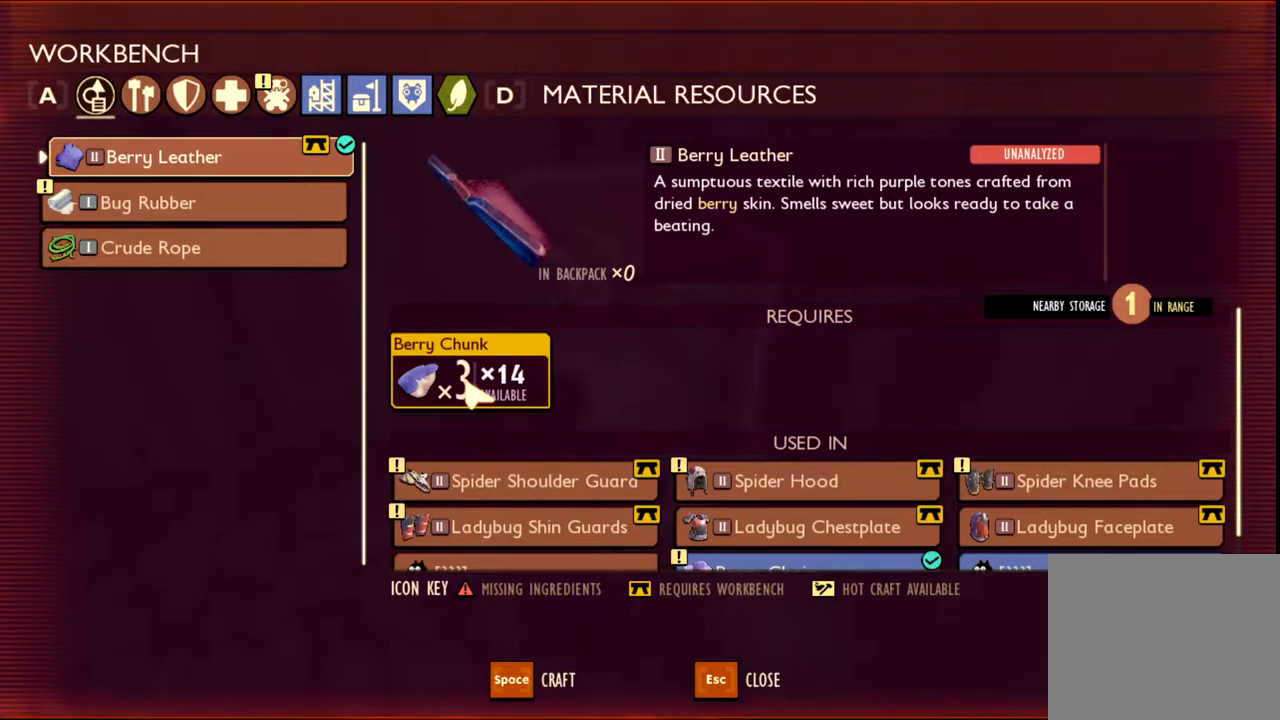
{"keys": [], "mouse": [], "events": []}
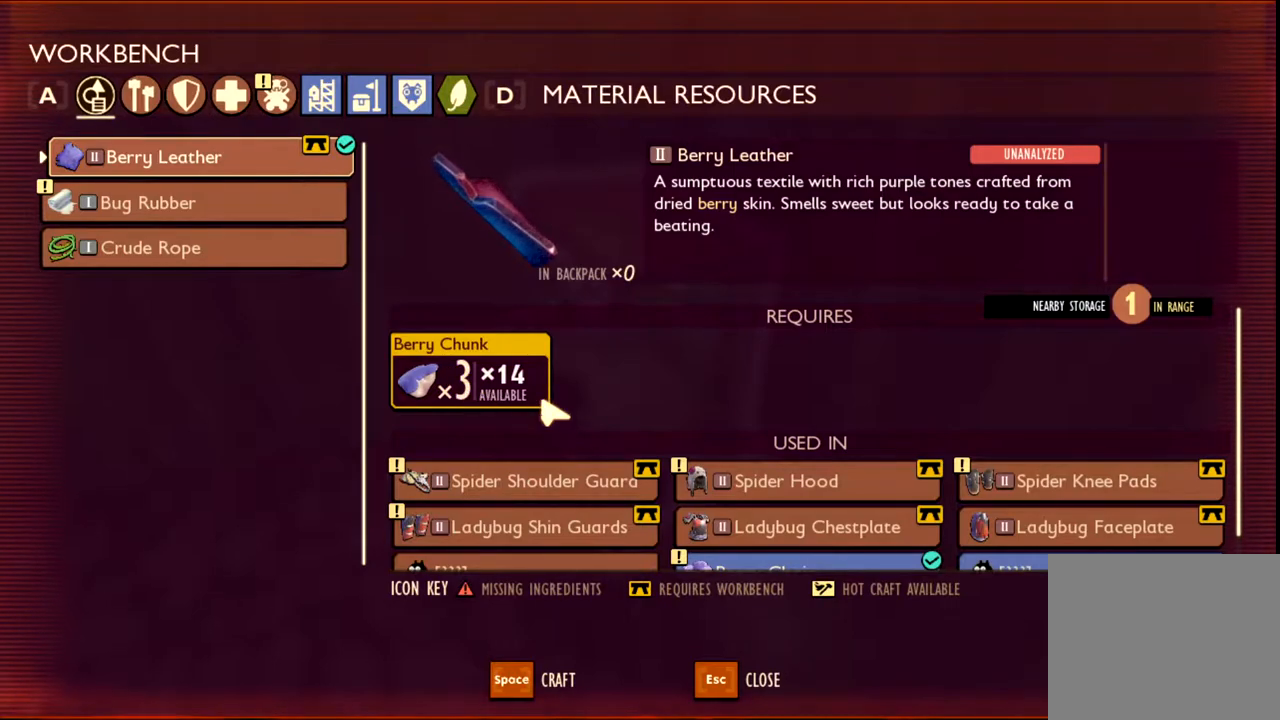
{"keys": [], "mouse": [], "events": []}
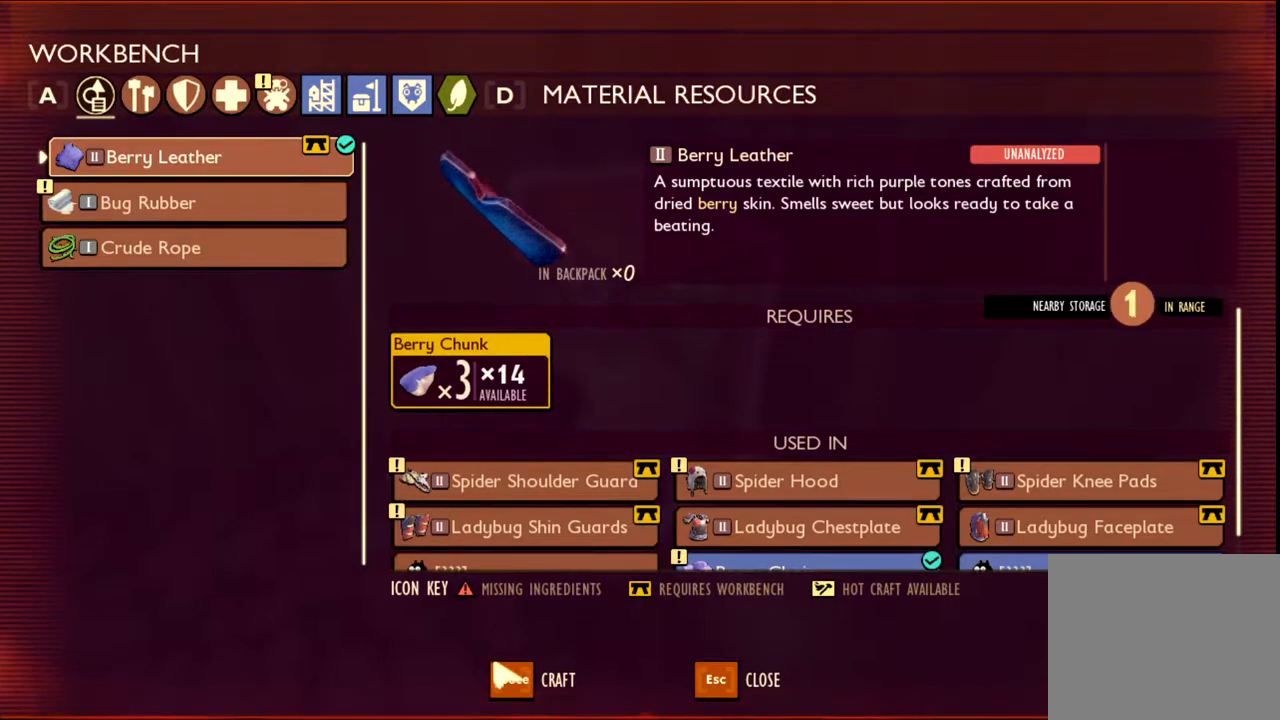
{"keys": [], "mouse": [], "events": [[383, "mouse_left", "down"], [483, "mouse_left", "up"]]}